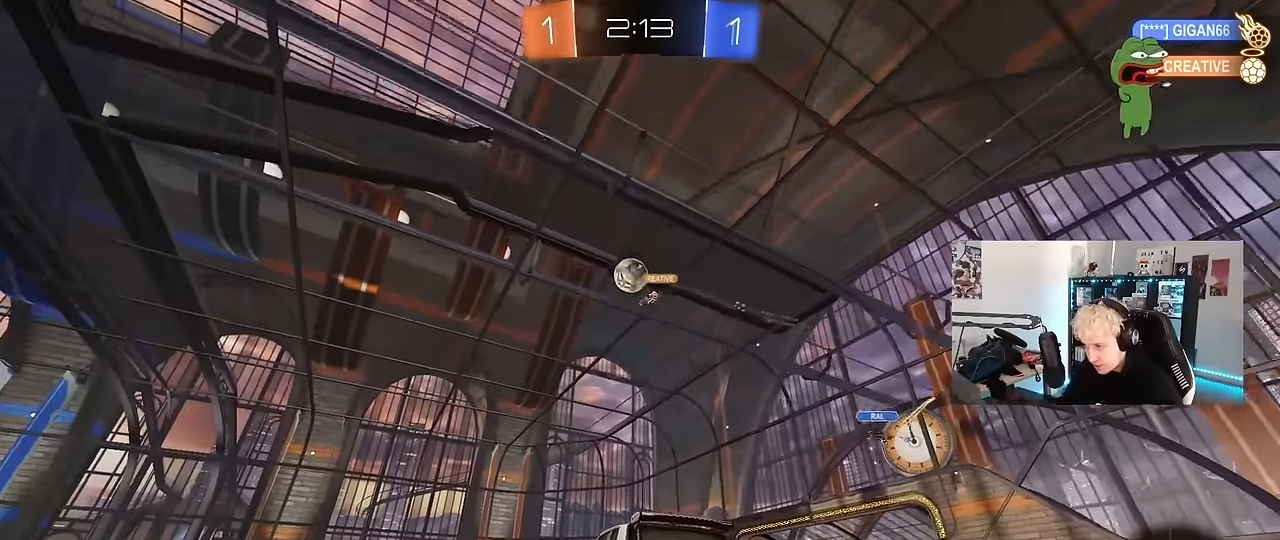
Gameplay with keyboard and mouse; each line is a JSON object with the keys and mouse buttons held at the frame after it. "events" lists presses ("down") and releases ("up") of "1", "2", "3", "4", "5", "a", "alt", "c", "caps_lock", "ctrl", "d", "e", "f", "g", "q", "r", "s", "shift", "space", "t", "tab", "v", "w", "x", "z", "mouse_left", "mouse_wheel" and "mouse_right" between this image and that frame as [ms after this image, input, new state], when the widget could be followed in between. "mouse_left", "mouse_wheel", "mouse_right" = the "left", "wheel", "right" buttons of the "mouse" list. No other keys are recorded. "wheel" means that the mouse wheel is clicked or scrolled. Mouse movement is not recorded.
{"keys": ["d", "w"], "mouse": ["left"], "events": [[100, "a", "down"], [150, "w", "down"], [333, "mouse_left", "down"], [383, "a", "up"], [483, "d", "down"]]}
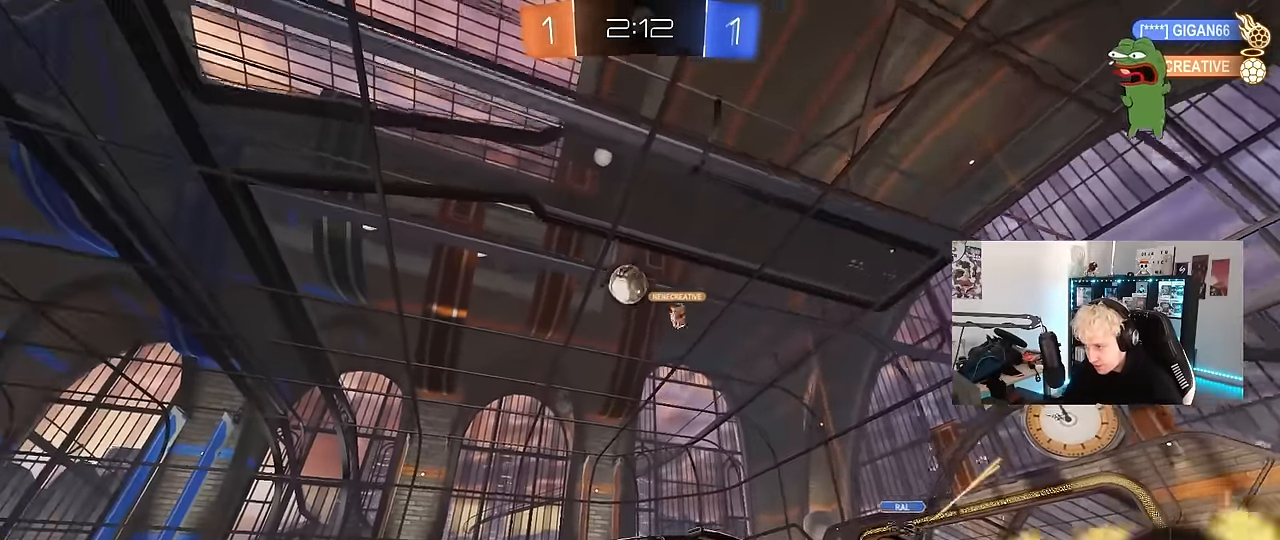
{"keys": ["a", "s"], "mouse": ["left", "right"], "events": [[167, "d", "up"], [267, "a", "down"], [350, "a", "up"], [350, "w", "up"], [400, "mouse_right", "down"], [500, "a", "down"], [500, "s", "down"]]}
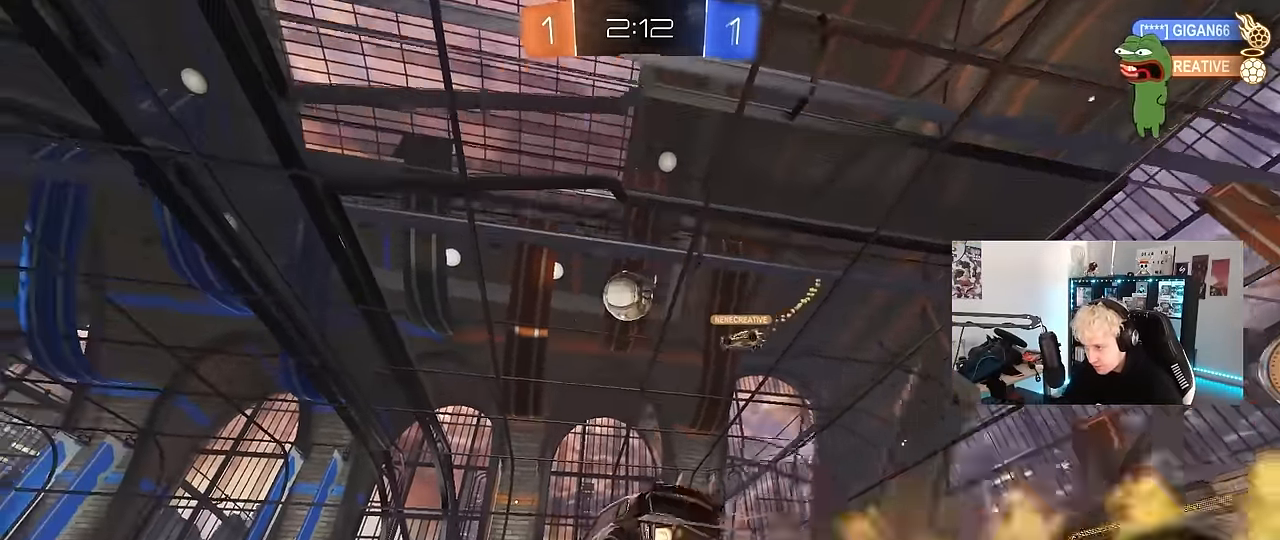
{"keys": ["a", "w"], "mouse": ["left"], "events": [[33, "shift", "down"], [133, "a", "up"], [133, "mouse_right", "up"], [133, "s", "up"], [133, "shift", "up"], [183, "mouse_right", "down"], [217, "d", "down"], [367, "mouse_right", "up"], [367, "w", "down"], [417, "a", "down"], [417, "d", "up"]]}
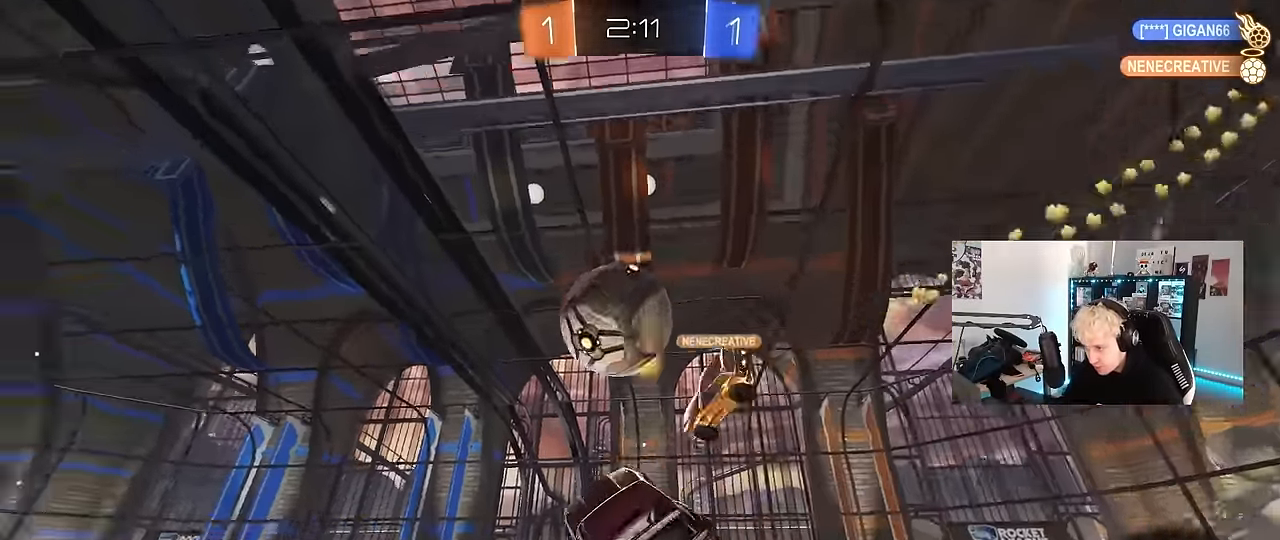
{"keys": ["a", "d", "s"], "mouse": [], "events": [[50, "shift", "down"], [50, "w", "up"], [150, "s", "down"], [284, "mouse_left", "up"], [284, "shift", "up"], [334, "a", "up"], [334, "d", "down"], [484, "a", "down"]]}
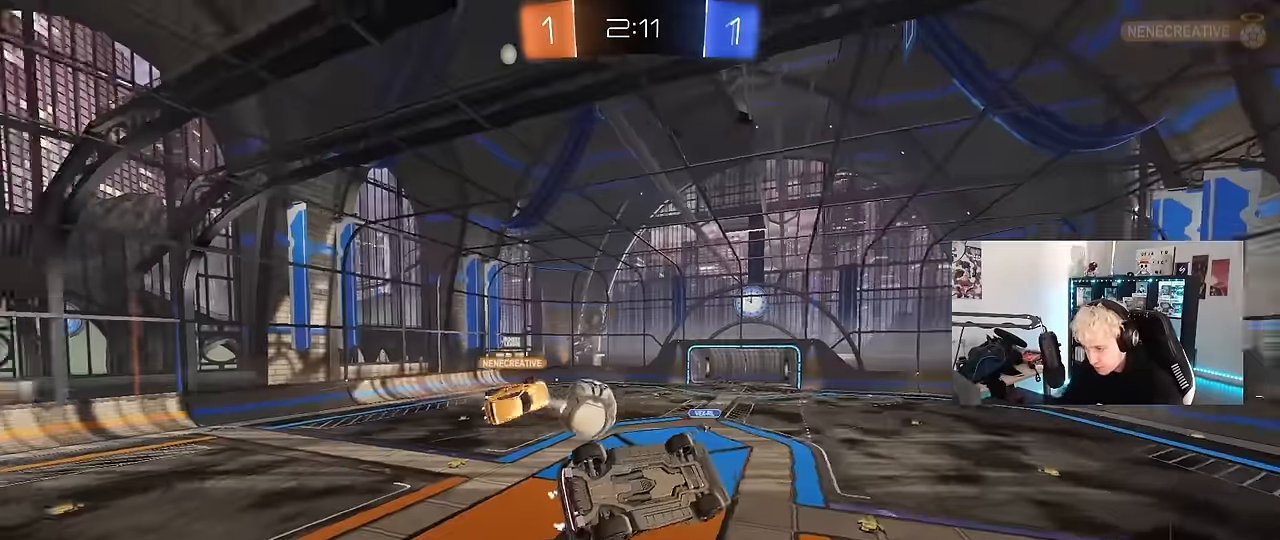
{"keys": ["a", "shift"], "mouse": ["left"], "events": [[17, "d", "up"], [67, "shift", "down"], [217, "s", "up"], [300, "mouse_left", "down"], [350, "w", "down"], [484, "w", "up"]]}
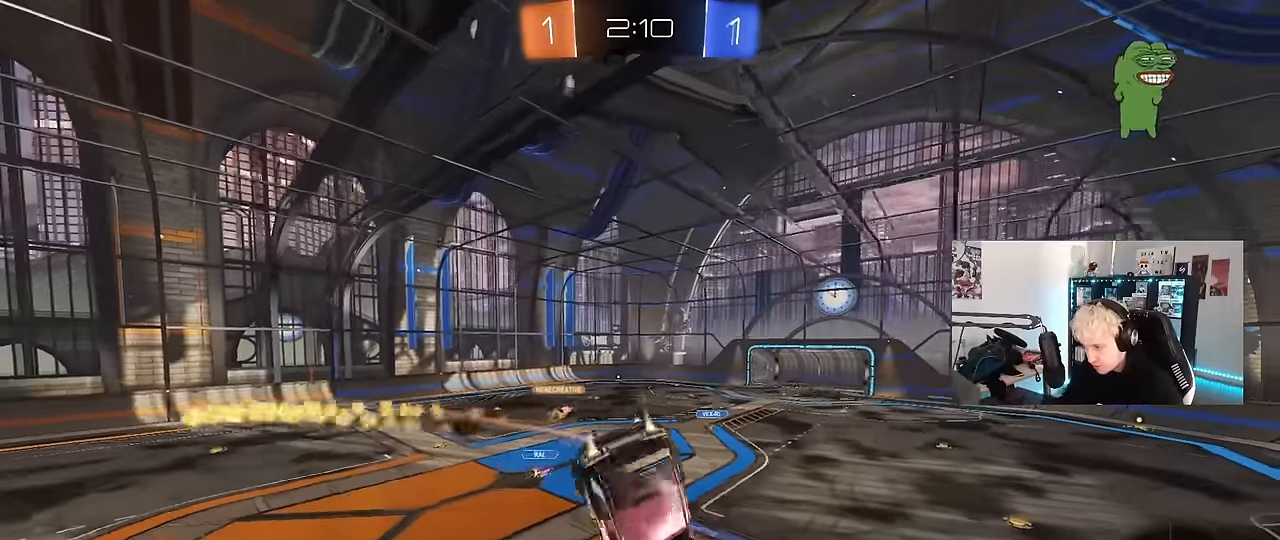
{"keys": ["d", "s"], "mouse": [], "events": [[134, "s", "down"], [134, "shift", "up"], [234, "a", "up"], [300, "mouse_left", "up"], [317, "s", "up"], [367, "d", "down"], [367, "shift", "down"], [417, "s", "down"], [417, "shift", "up"]]}
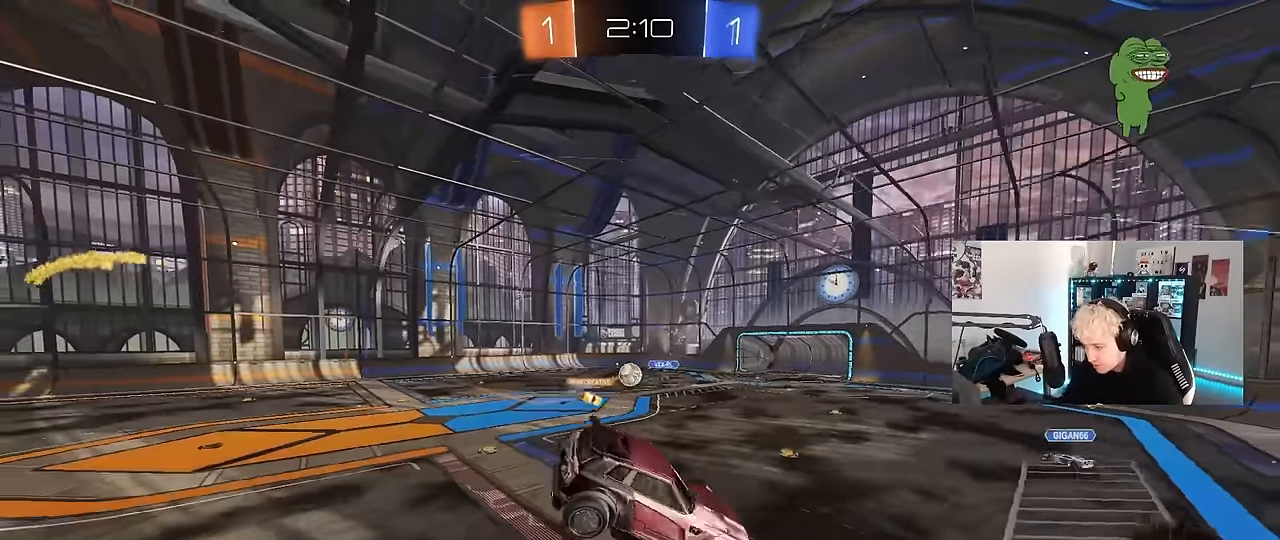
{"keys": ["d", "w"], "mouse": [], "events": [[17, "s", "up"], [200, "d", "up"], [234, "a", "down"], [334, "w", "down"], [384, "a", "up"], [384, "d", "down"]]}
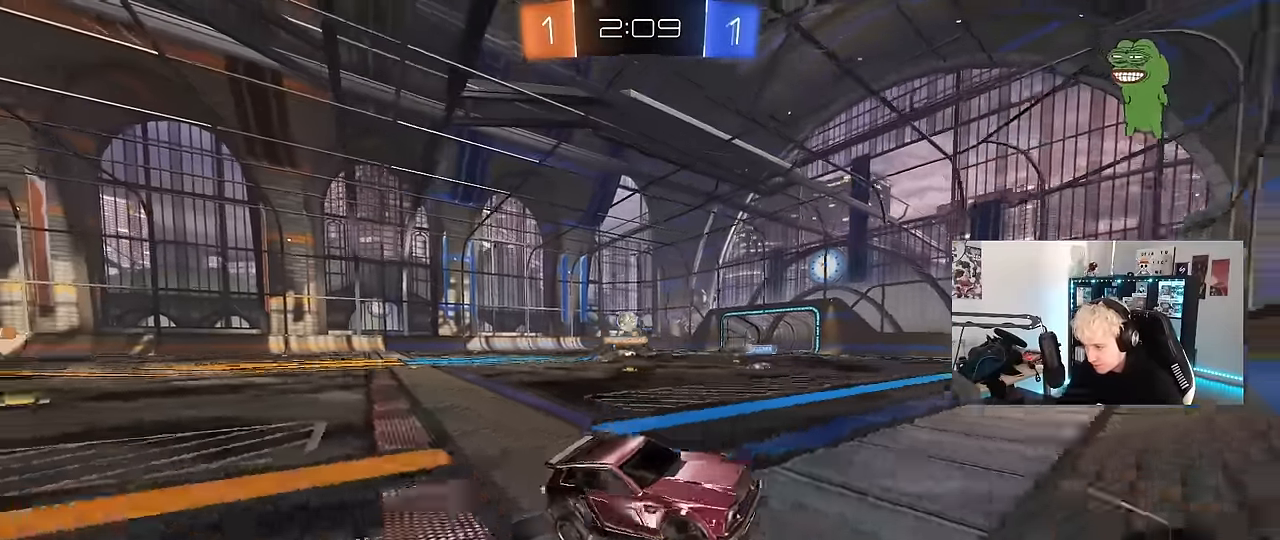
{"keys": ["a", "w"], "mouse": [], "events": [[17, "d", "up"], [67, "a", "down"], [117, "shift", "down"], [250, "shift", "up"], [400, "shift", "down"], [484, "shift", "up"]]}
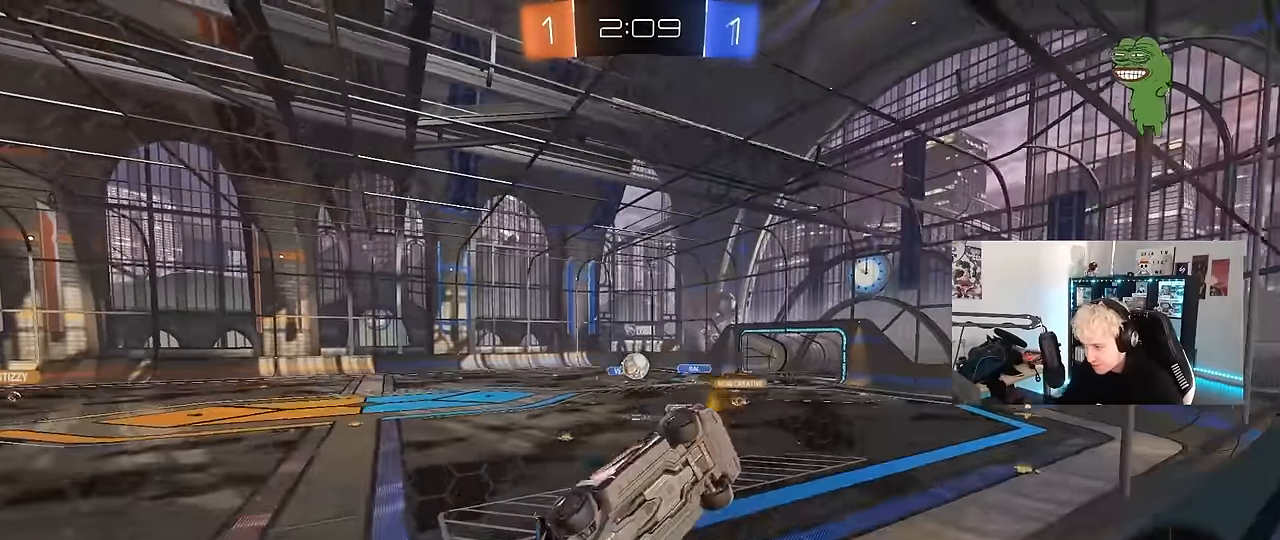
{"keys": ["w"], "mouse": [], "events": [[184, "shift", "down"], [234, "shift", "up"], [500, "a", "up"]]}
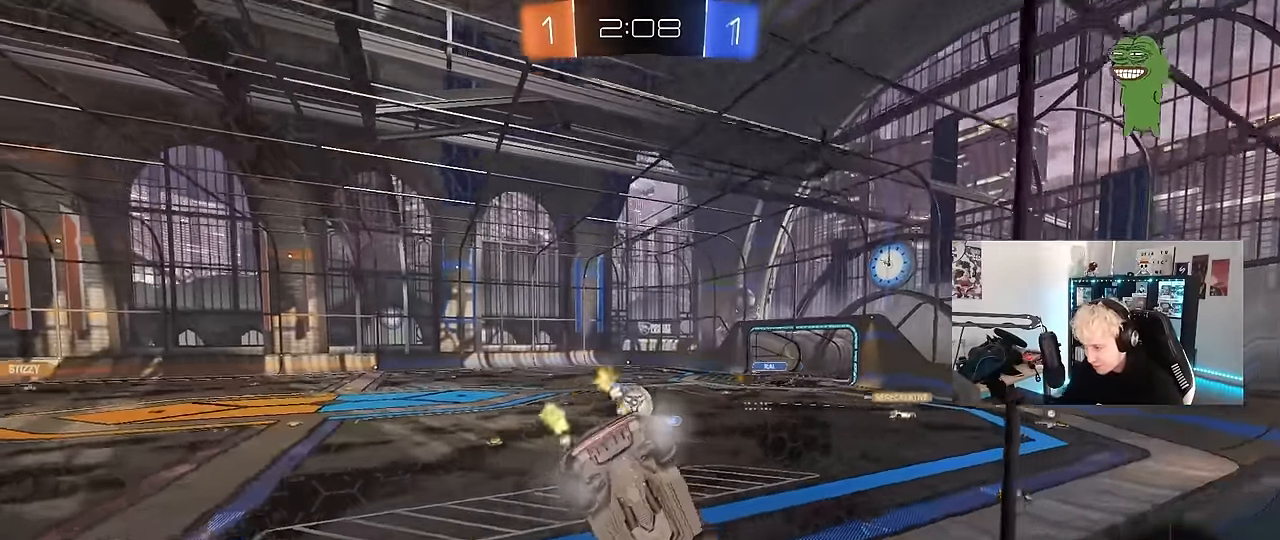
{"keys": ["a", "w"], "mouse": [], "events": [[383, "a", "down"]]}
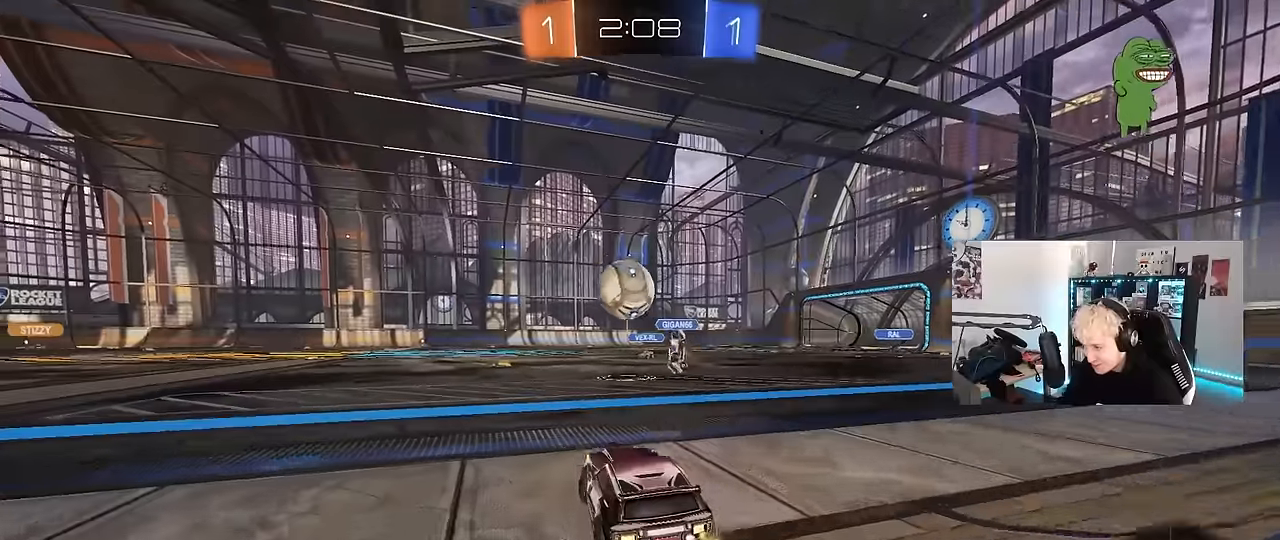
{"keys": ["a", "shift", "w"], "mouse": ["left"], "events": [[16, "a", "up"], [16, "d", "down"], [216, "d", "up"], [300, "a", "down"], [400, "a", "up"], [400, "mouse_left", "down"], [400, "mouse_right", "down"], [500, "a", "down"], [500, "mouse_right", "up"], [500, "shift", "down"]]}
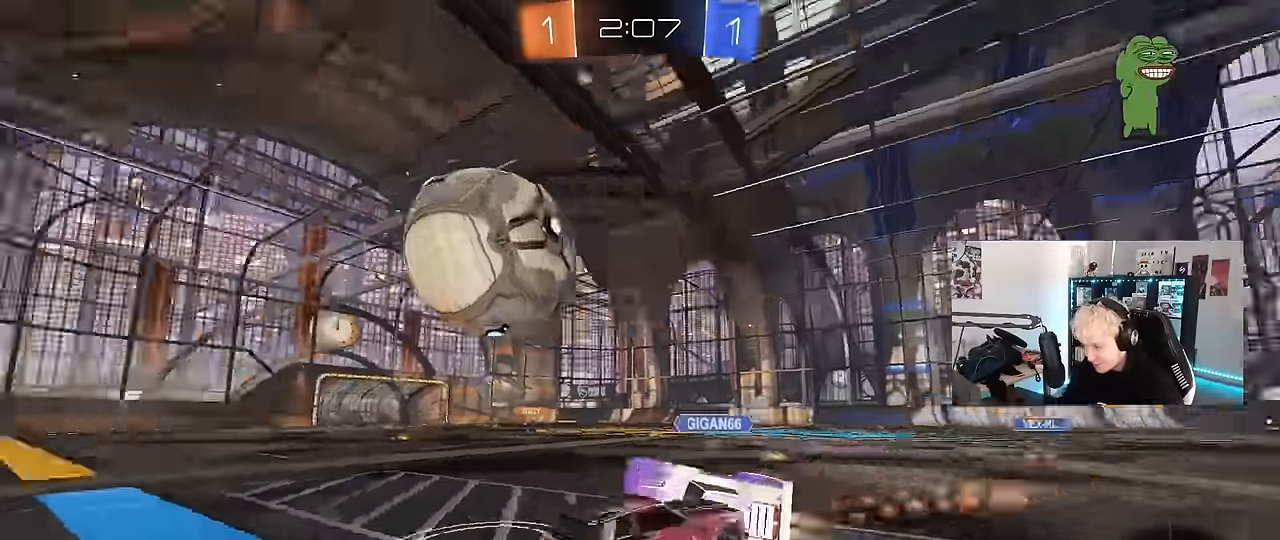
{"keys": ["a", "s", "shift"], "mouse": [], "events": [[33, "mouse_right", "down"], [133, "s", "down"], [133, "w", "up"], [166, "mouse_right", "up"], [183, "mouse_left", "up"]]}
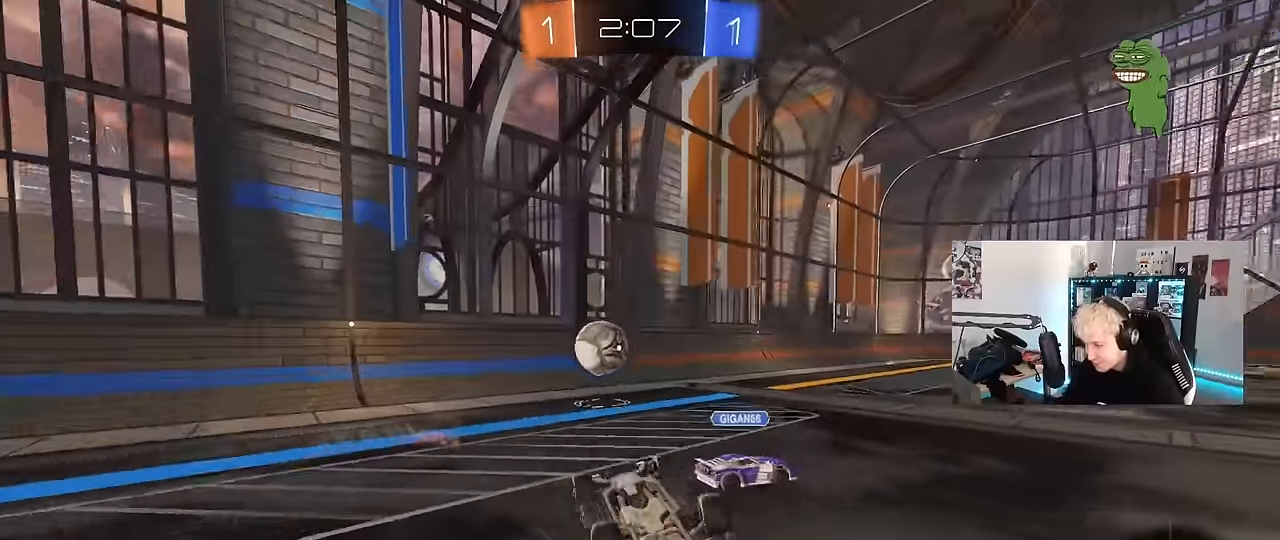
{"keys": ["a", "w"], "mouse": [], "events": [[50, "s", "up"], [100, "space", "down"], [200, "s", "down"], [233, "space", "up"], [283, "s", "up"], [383, "shift", "up"], [433, "w", "down"]]}
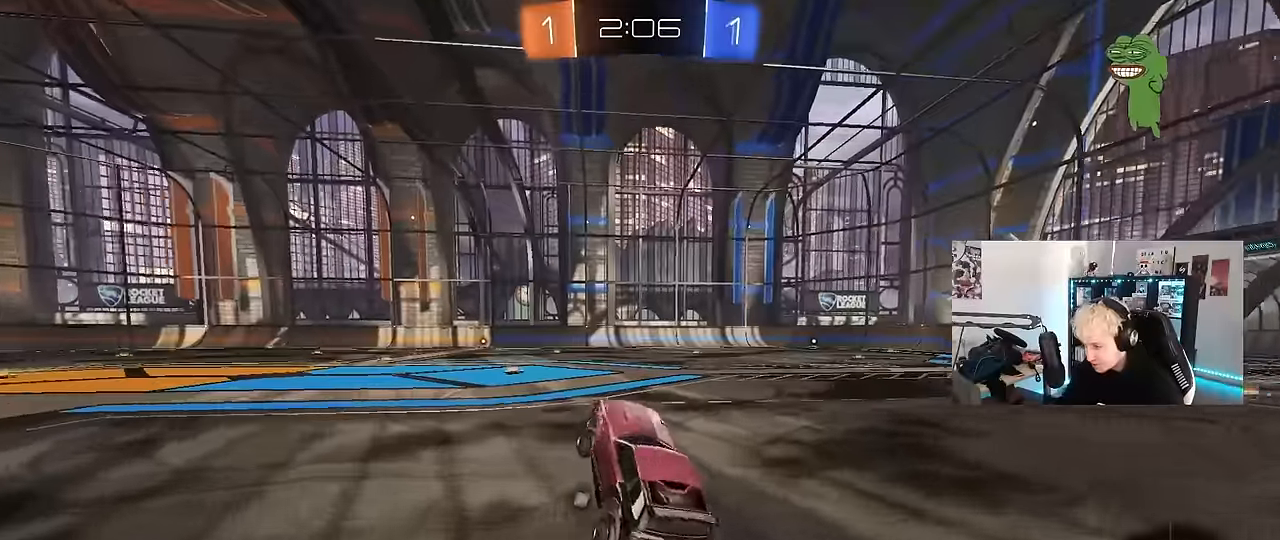
{"keys": ["w"], "mouse": ["left"], "events": [[16, "a", "up"], [300, "a", "down"], [400, "a", "up"], [450, "mouse_left", "down"]]}
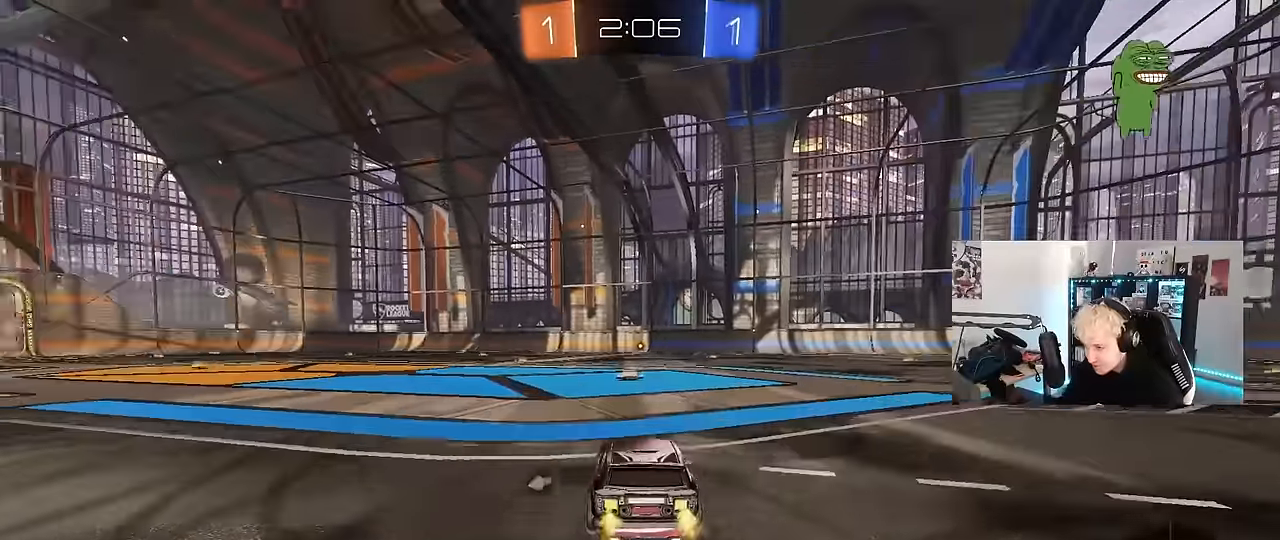
{"keys": ["a"], "mouse": ["left"], "events": [[133, "d", "down"], [233, "space", "down"], [266, "a", "down"], [266, "d", "up"], [316, "mouse_right", "down"], [366, "mouse_right", "up"], [366, "space", "up"], [416, "w", "up"]]}
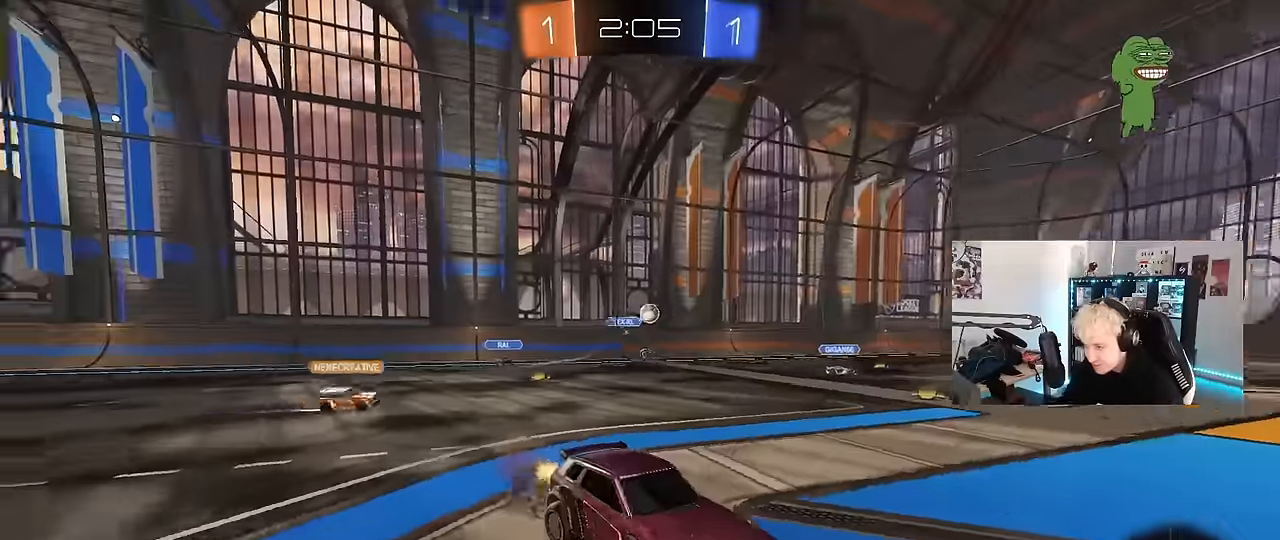
{"keys": ["a", "s", "shift", "space"], "mouse": ["left"], "events": [[50, "a", "up"], [50, "w", "down"], [100, "a", "down"], [100, "shift", "down"], [150, "mouse_right", "down"], [200, "s", "down"], [200, "w", "up"], [333, "mouse_right", "up"], [433, "space", "down"]]}
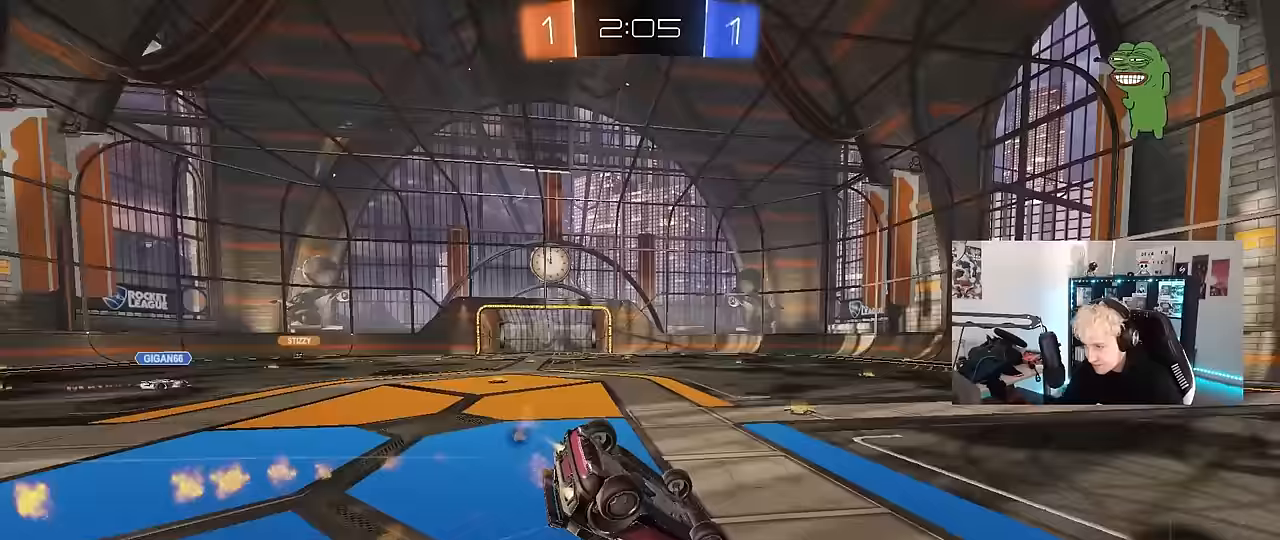
{"keys": ["d"], "mouse": ["left"], "events": [[17, "s", "up"], [117, "s", "down"], [117, "space", "up"], [400, "shift", "up"], [450, "a", "up"], [450, "s", "up"], [483, "d", "down"]]}
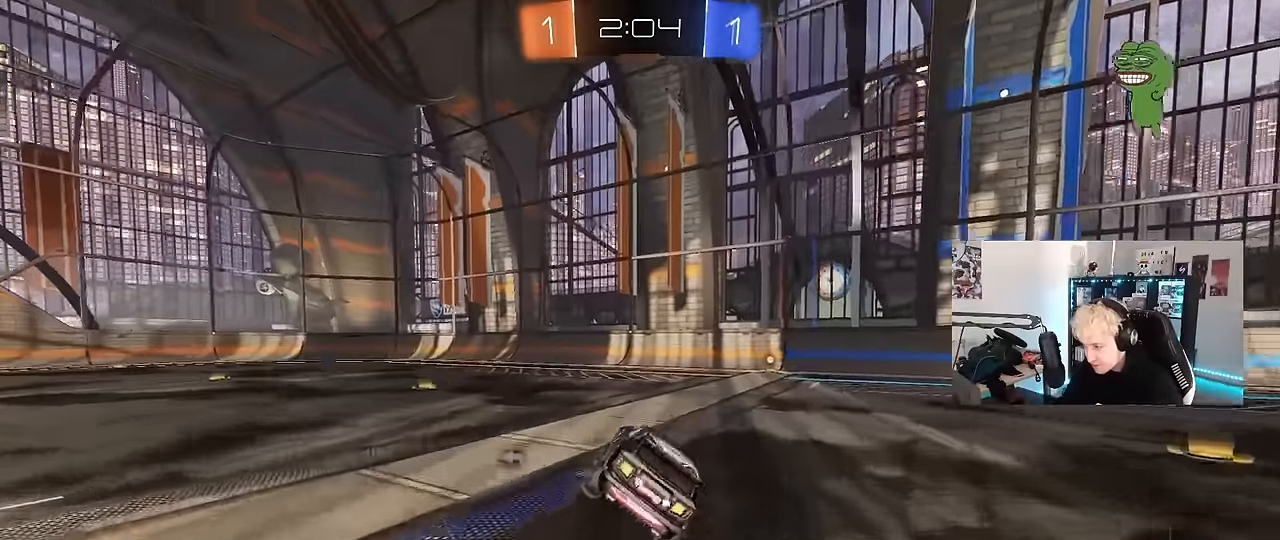
{"keys": ["w"], "mouse": ["left"], "events": [[83, "d", "up"], [133, "w", "down"], [233, "d", "down"], [367, "space", "down"], [417, "d", "up"], [500, "space", "up"]]}
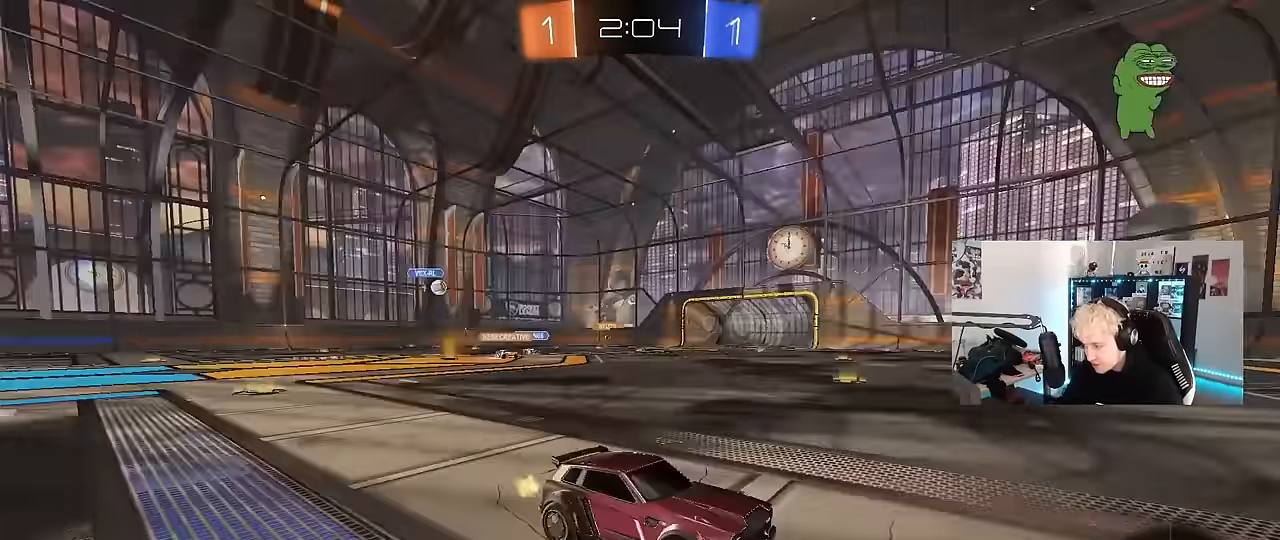
{"keys": ["a", "shift", "w"], "mouse": [], "events": [[200, "d", "down"], [250, "mouse_left", "up"], [283, "d", "up"], [433, "a", "down"], [483, "shift", "down"]]}
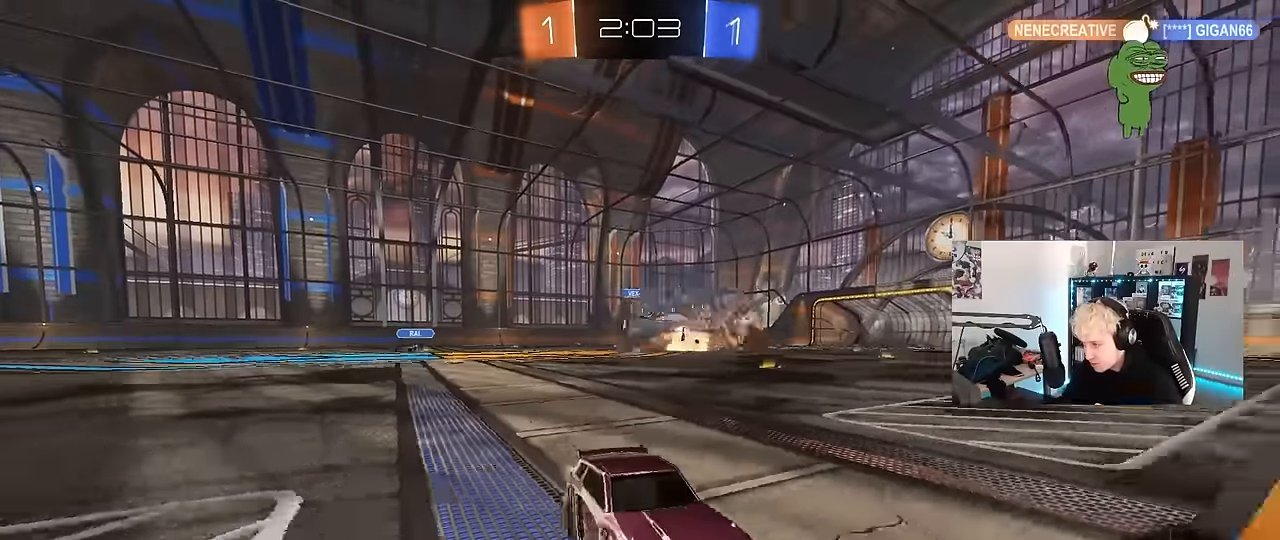
{"keys": ["a", "w"], "mouse": ["left"], "events": [[67, "shift", "up"], [300, "mouse_left", "down"]]}
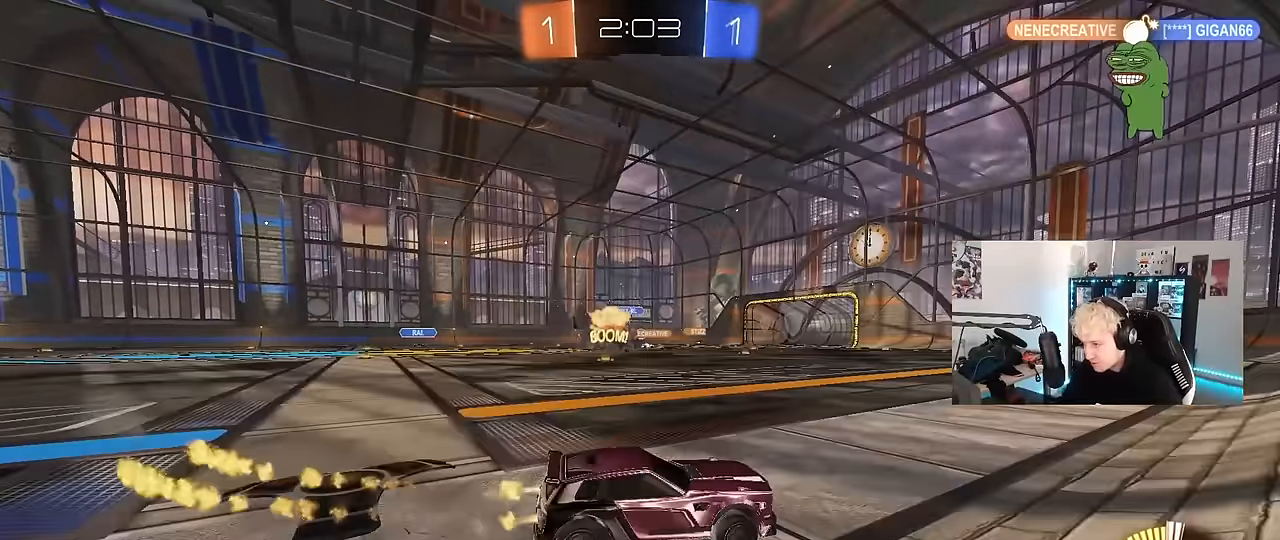
{"keys": ["w"], "mouse": [], "events": [[467, "a", "up"], [500, "mouse_left", "up"]]}
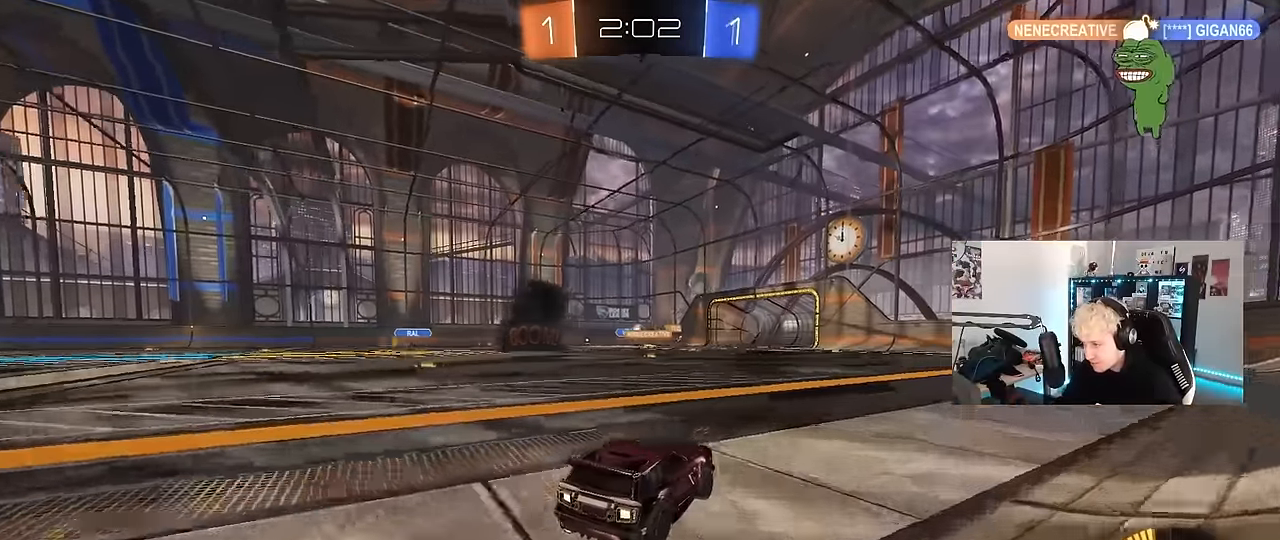
{"keys": ["w"], "mouse": [], "events": [[200, "a", "down"], [383, "a", "up"]]}
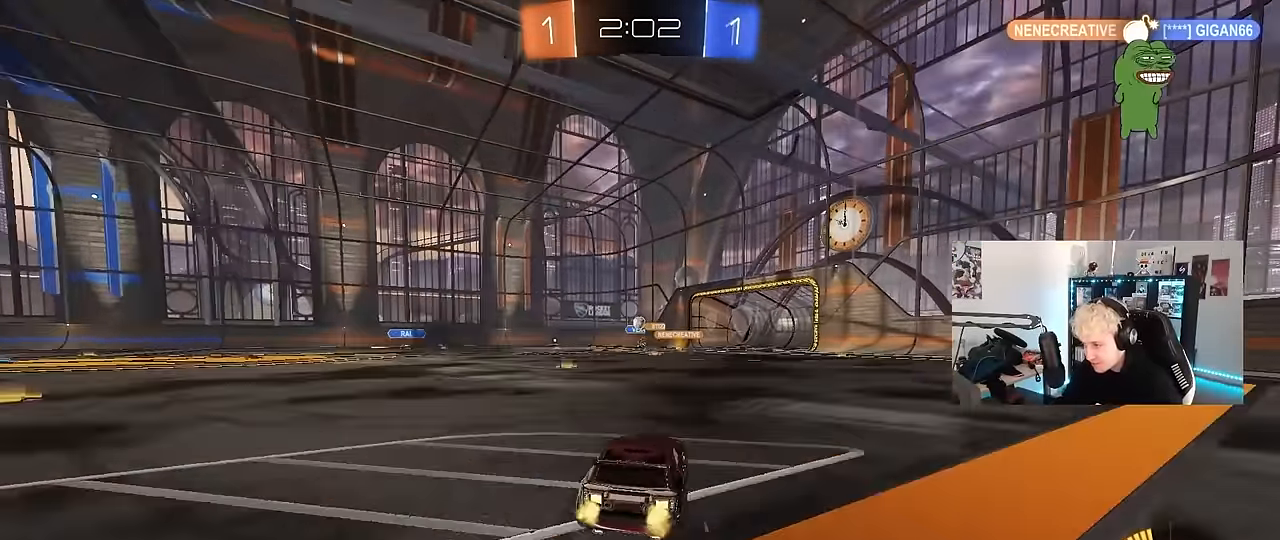
{"keys": ["w"], "mouse": [], "events": []}
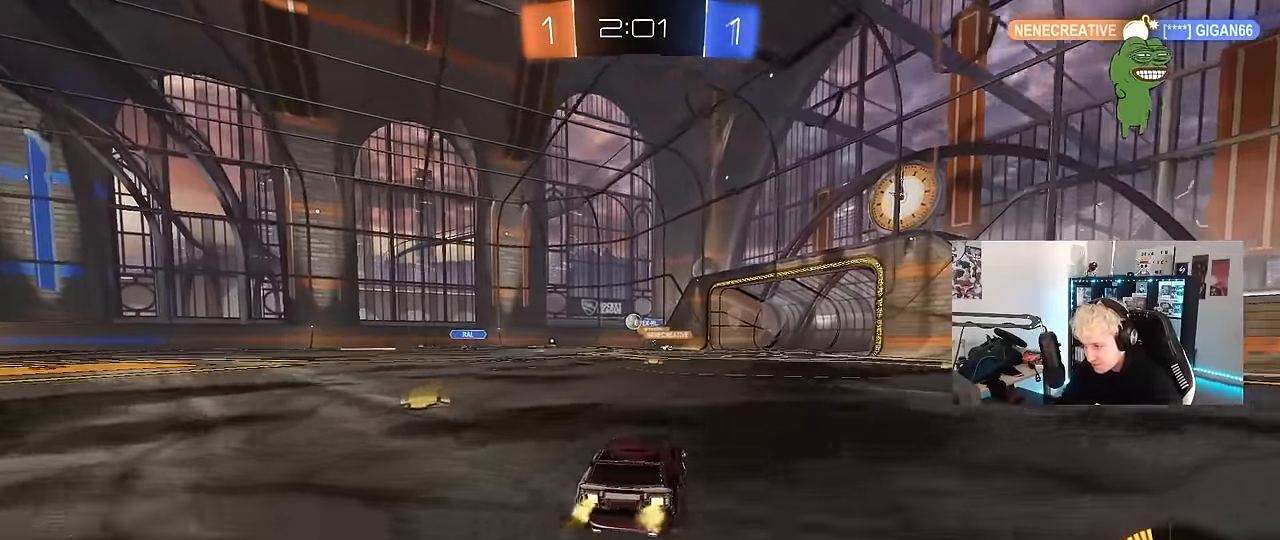
{"keys": ["w"], "mouse": [], "events": [[33, "mouse_left", "down"], [233, "mouse_left", "up"], [283, "a", "down"], [467, "a", "up"]]}
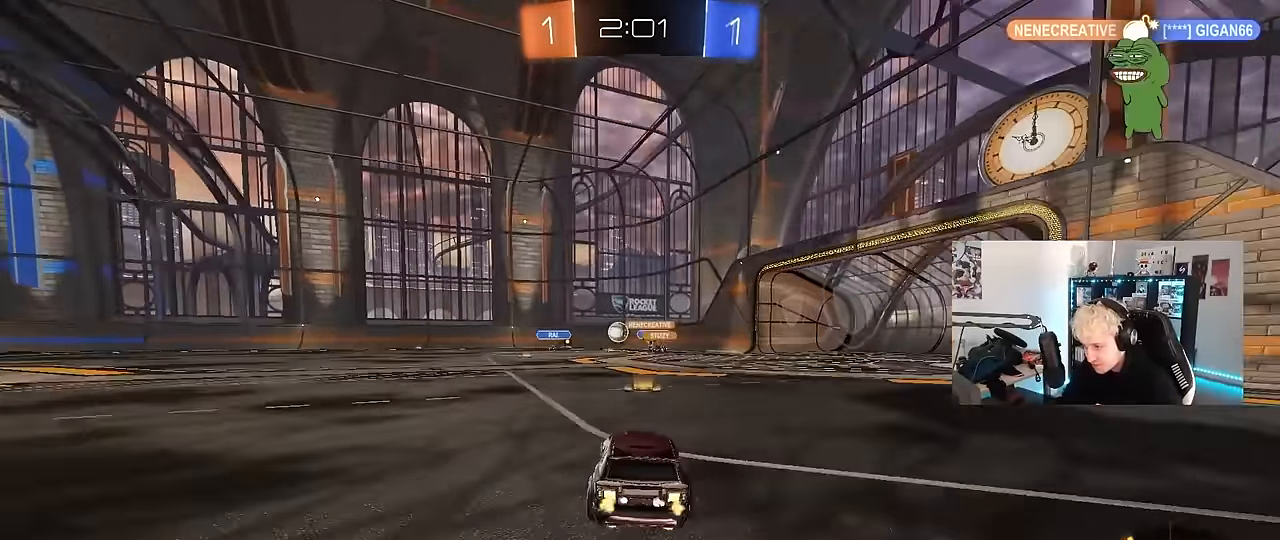
{"keys": ["a", "w"], "mouse": [], "events": [[233, "a", "down"], [283, "shift", "down"], [283, "w", "up"], [383, "shift", "up"], [483, "w", "down"]]}
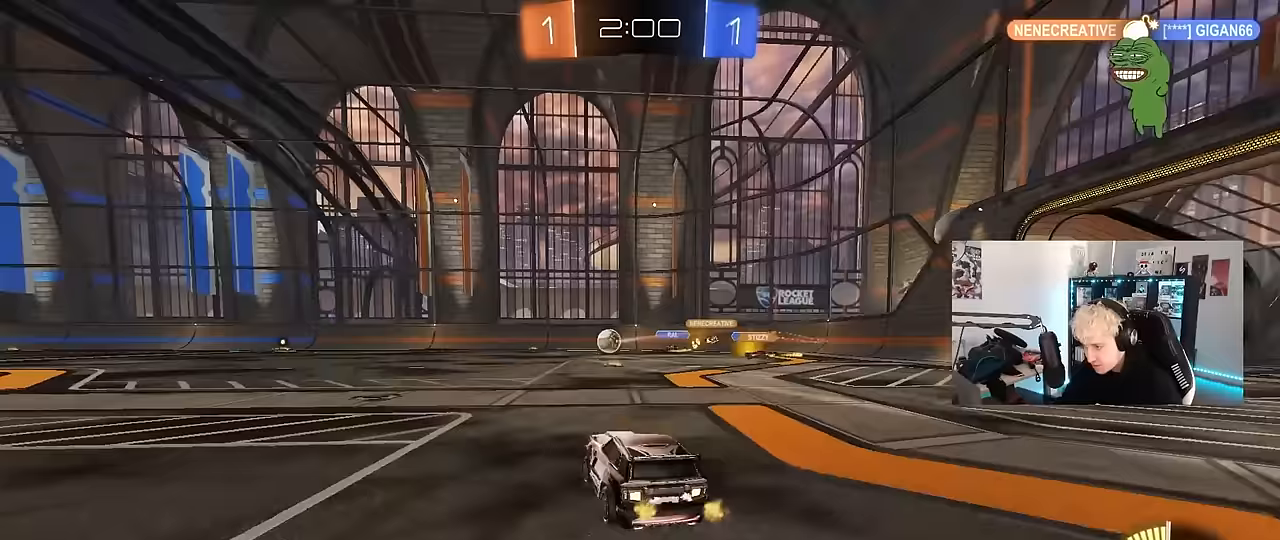
{"keys": ["a"], "mouse": [], "events": [[250, "w", "up"]]}
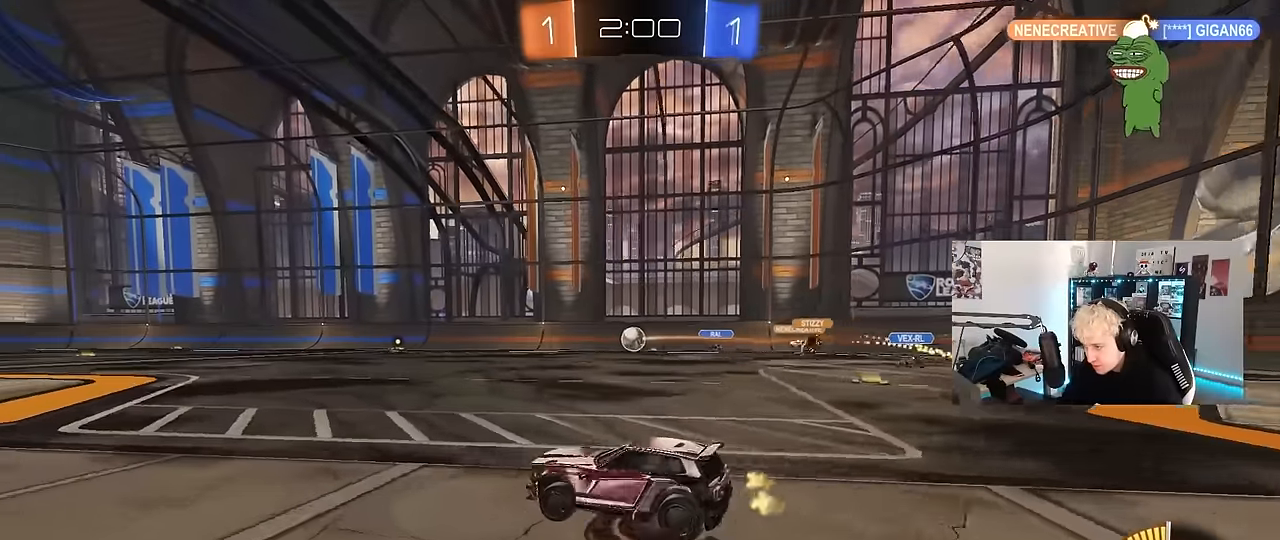
{"keys": ["w"], "mouse": [], "events": [[33, "s", "down"], [83, "a", "up"], [83, "s", "up"], [233, "a", "down"], [267, "w", "down"], [417, "a", "up"]]}
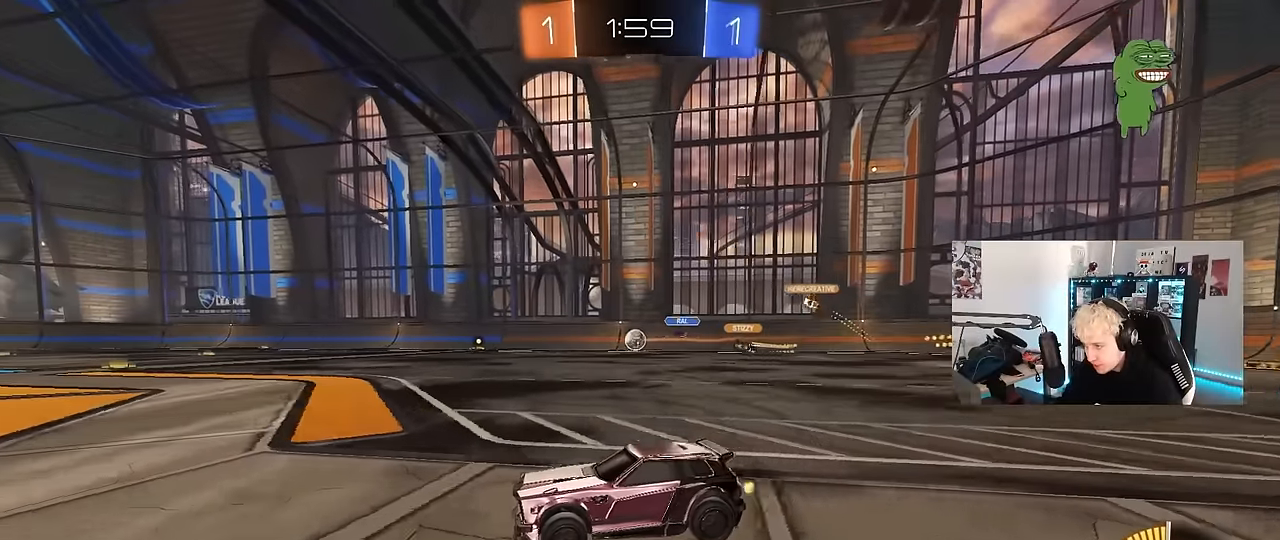
{"keys": ["d"], "mouse": [], "events": [[100, "d", "down"], [150, "w", "up"], [250, "d", "up"], [333, "d", "down"]]}